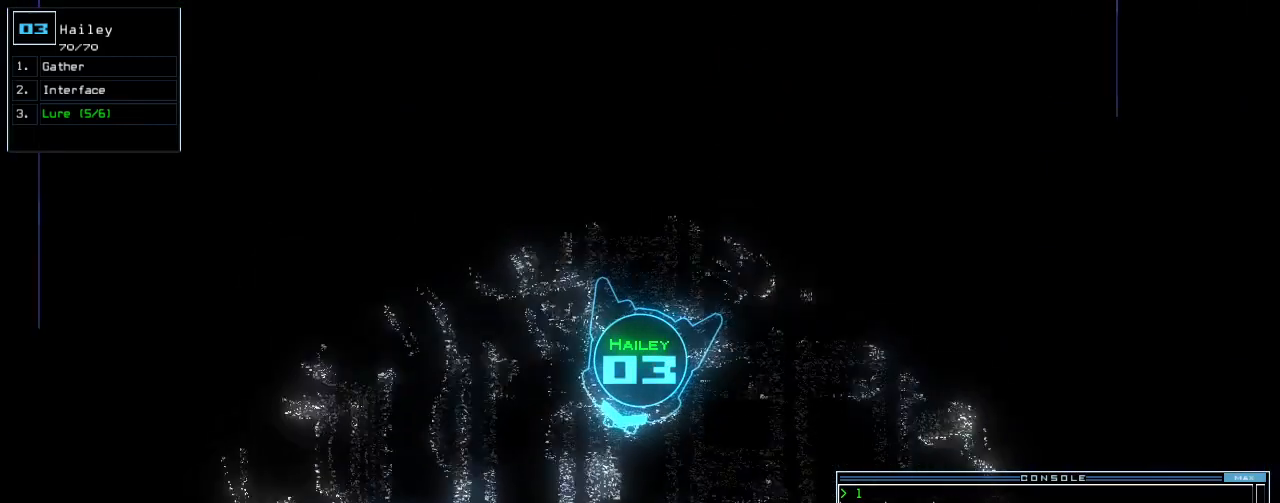
Gameplay with keyboard; each line is a JSON object with the keys held at the frame after it. "events" lists presses ("down") and releases ("up") of ".", "0", "1", "2", "3", "4", "5", "6", "7", "8", "9", "a", "b", "backspace", "c", "caps_lock", "comma", "ctrl_l", "ctrl_r", "d", "down", "e", "equals", "escape", "f", "f12", "g", "h", "i", "j", "k", "l", "left", "m", "minus", "n", "o", "p", "q", "quote", "r", "return", "right", "s", "semicolon", "shift_l", "shift_r", "space", "t", "tab", "tilde", "u", "up", "v", "w", "x", "y" and "z" between this image and that frame as [ms after this image, input, new state], when the widget could be followed in between. No other keys are recorded. Mouse input is not recorded. Not read: other_keys.
{"keys": ["5"], "events": [[40, "d", "up"], [180, "2", "down"], [240, "2", "up"], [460, "5", "down"], [480, "up", "up"]]}
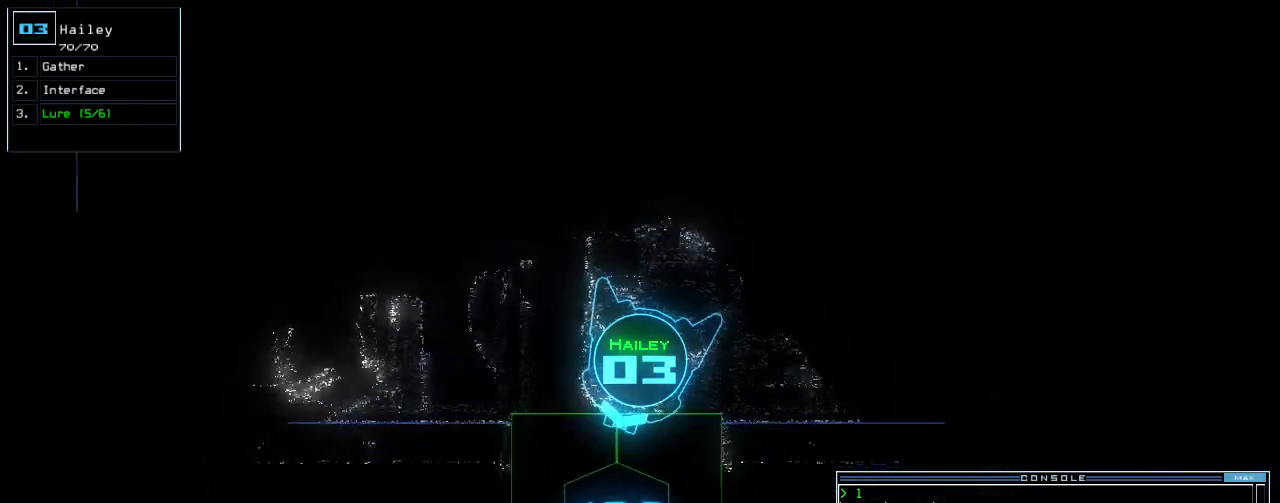
{"keys": [], "events": [[40, "5", "up"], [100, "space", "down"], [160, "space", "up"], [220, "space", "down"], [320, "space", "up"]]}
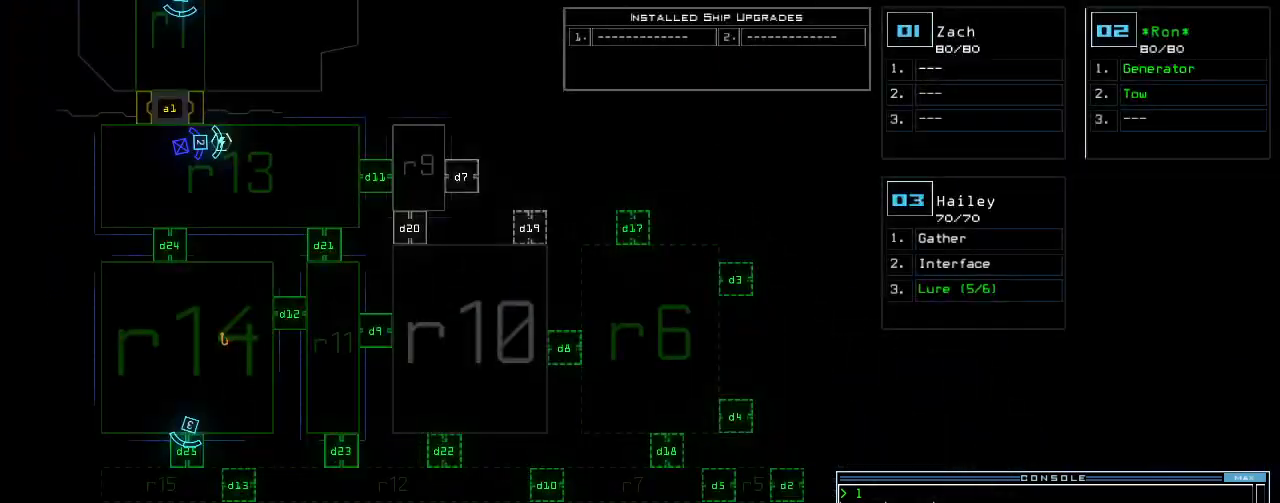
{"keys": ["up"], "events": [[240, "space", "down"], [320, "return", "down"], [320, "space", "up"], [360, "return", "up"], [480, "up", "down"]]}
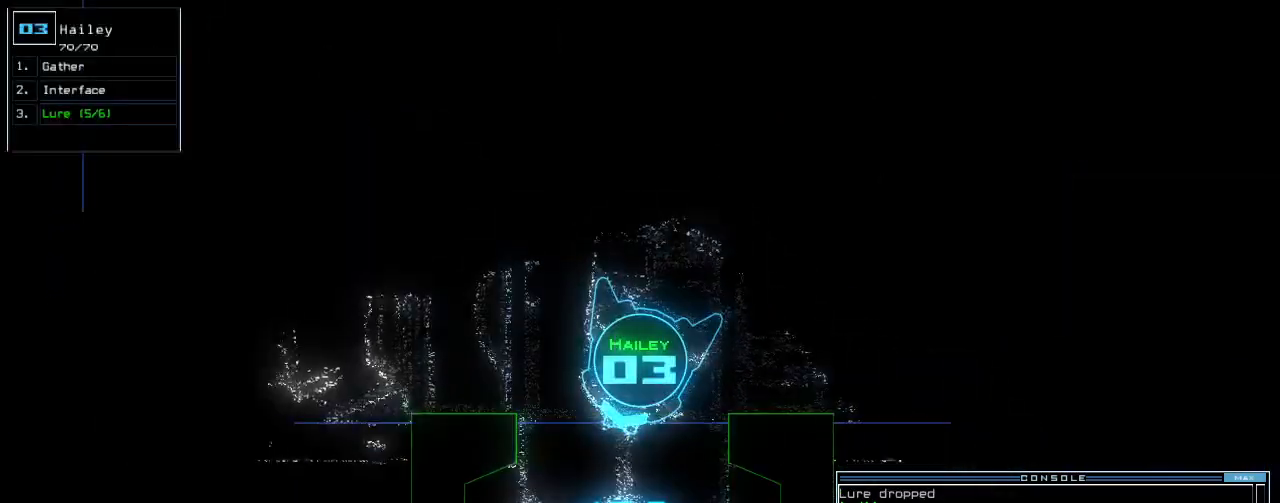
{"keys": ["c", "down"], "events": [[40, "left", "down"], [140, "left", "up"], [220, "up", "up"], [300, "down", "down"], [360, "c", "down"], [420, "c", "up"], [500, "c", "down"]]}
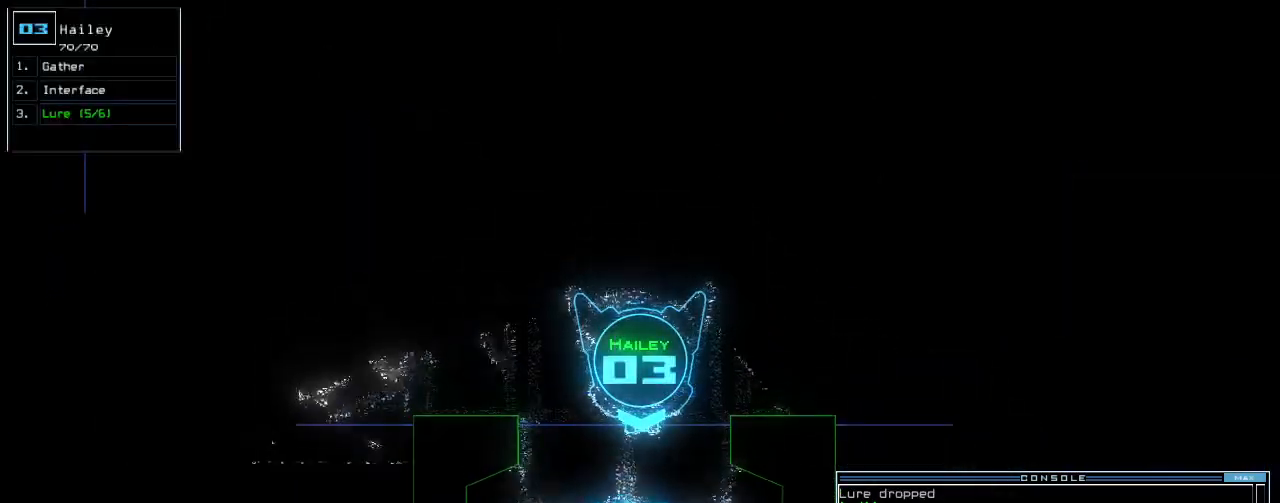
{"keys": [], "events": [[100, "c", "up"], [120, "return", "down"], [180, "return", "up"], [220, "down", "up"], [220, "space", "down"], [300, "space", "up"]]}